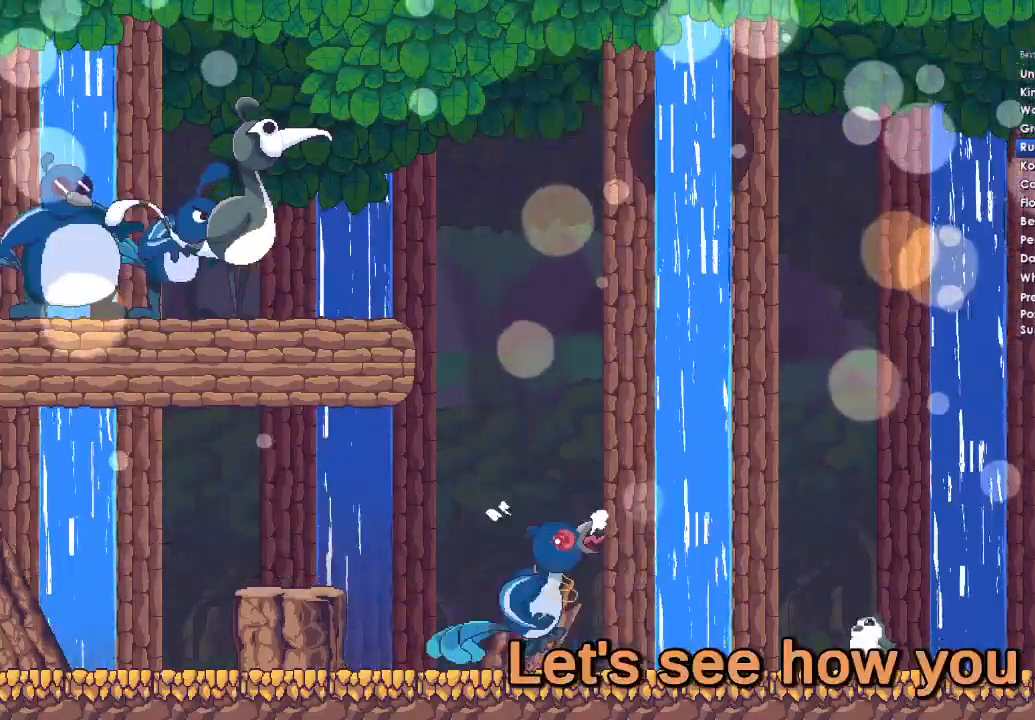
Gameplay with a controller (Xbox layout); each line is a JSON object with the inputs held at the frame after it. "events" lists button and stick changes between this image and that frame as [ms after this image, input, new state], when the widget could be followed in between.
{"buttons": ["A", "DPAD_DOWN"], "left_stick": "center", "right_stick": "center", "events": [[233, "A", "down"], [267, "DPAD_DOWN", "down"], [300, "A", "up"], [367, "DPAD_DOWN", "up"], [467, "A", "down"], [467, "DPAD_DOWN", "down"]]}
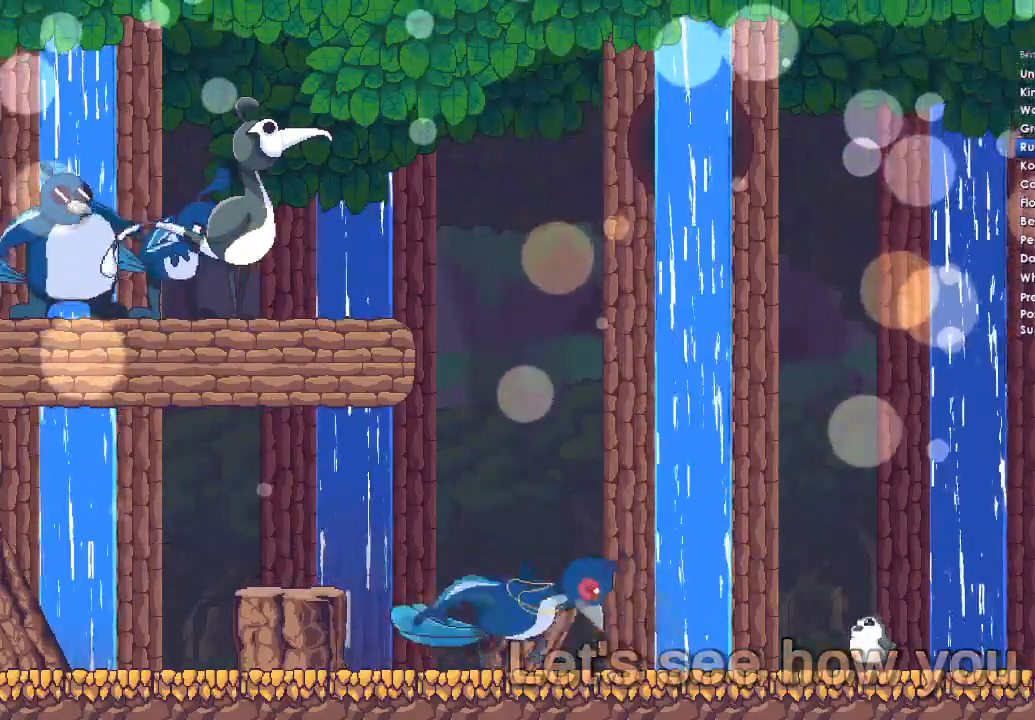
{"buttons": ["DPAD_DOWN"], "left_stick": "center", "right_stick": "center", "events": [[133, "A", "up"], [133, "DPAD_DOWN", "up"], [267, "A", "down"], [367, "A", "up"], [500, "DPAD_DOWN", "down"]]}
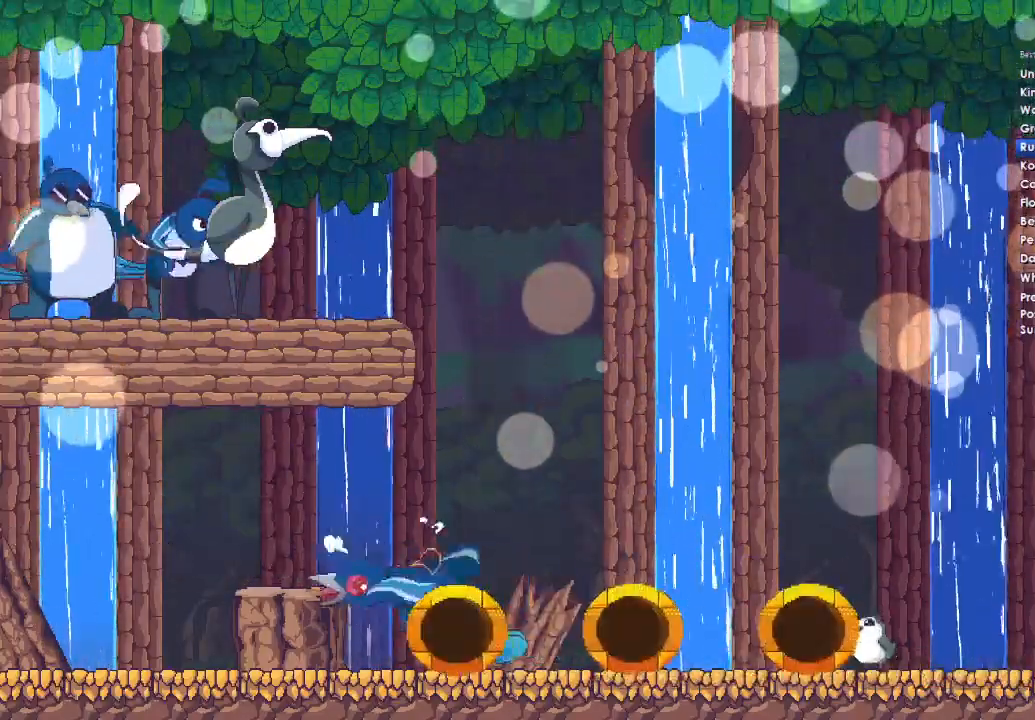
{"buttons": [], "left_stick": "center", "right_stick": "center", "events": [[33, "A", "down"], [133, "A", "up"], [133, "DPAD_DOWN", "up"]]}
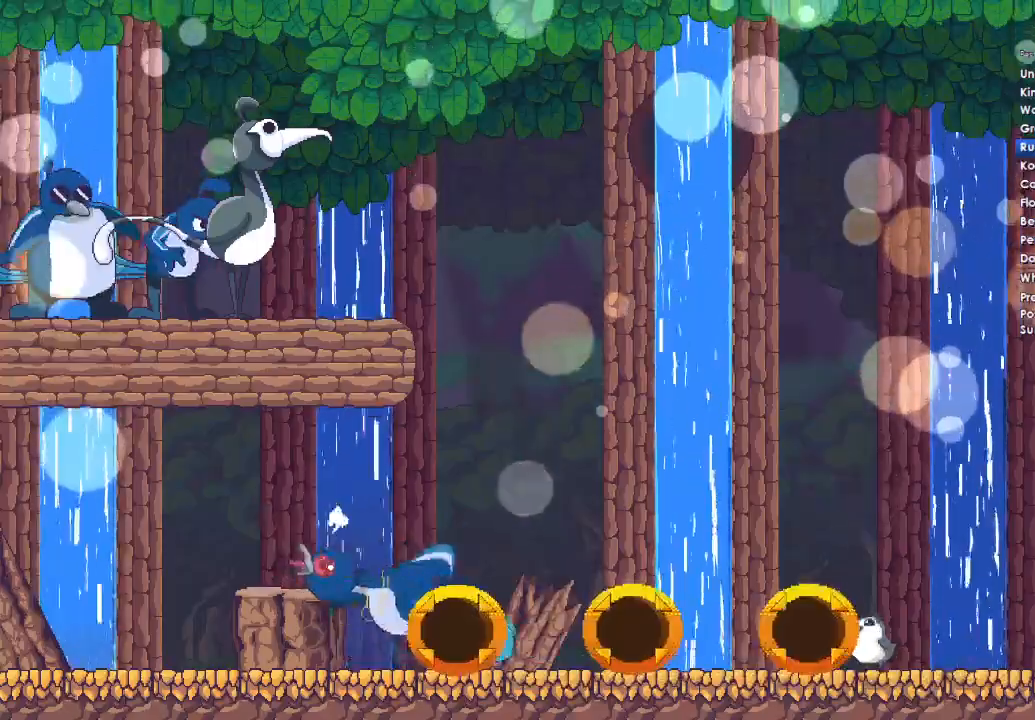
{"buttons": [], "left_stick": "center", "right_stick": "center", "events": []}
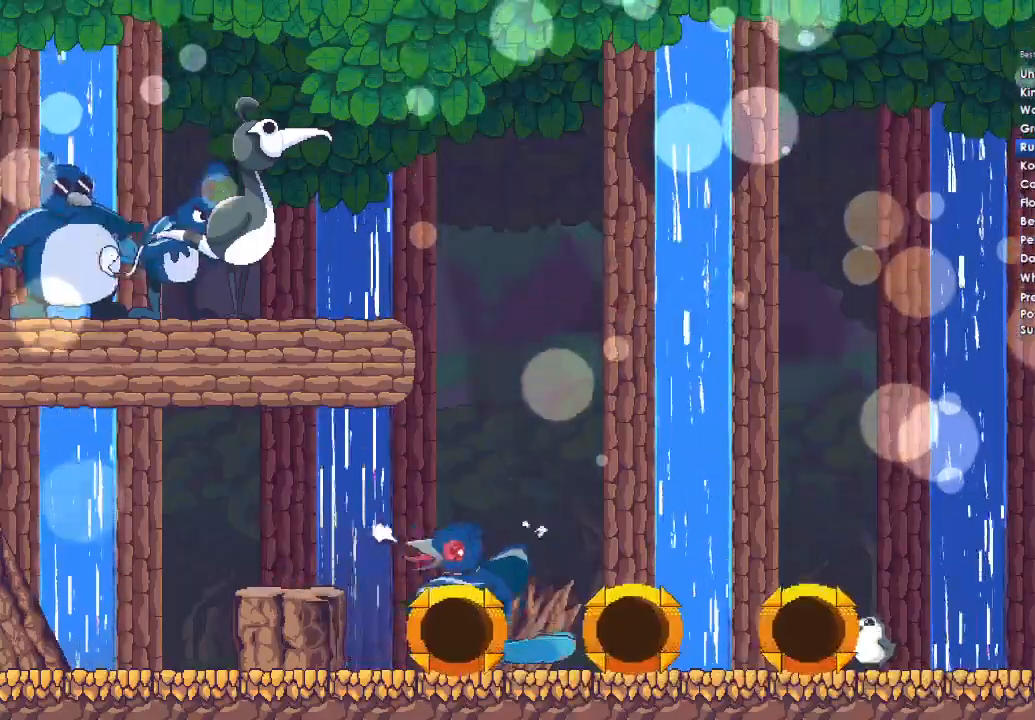
{"buttons": [], "left_stick": "center", "right_stick": "center", "events": []}
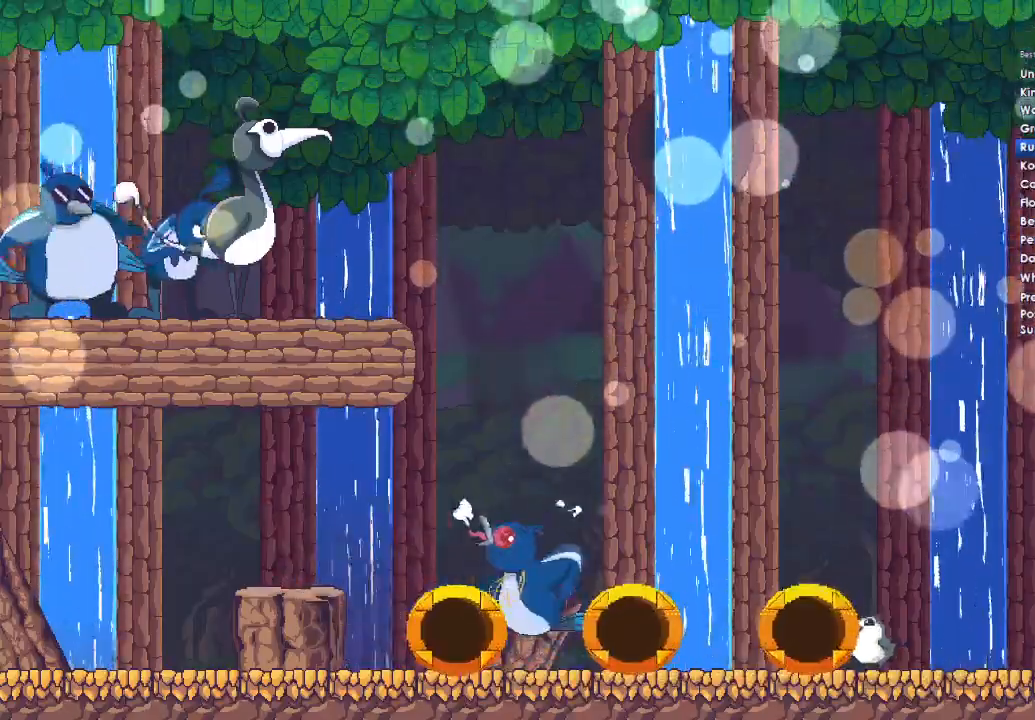
{"buttons": [], "left_stick": "center", "right_stick": "center", "events": []}
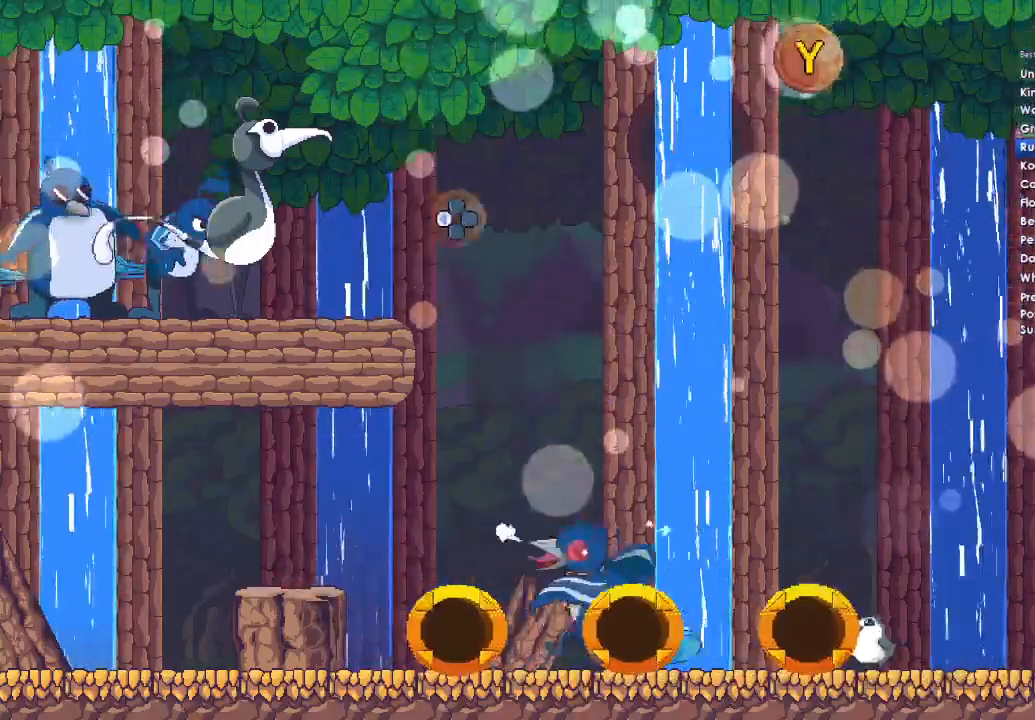
{"buttons": [], "left_stick": "center", "right_stick": "center", "events": []}
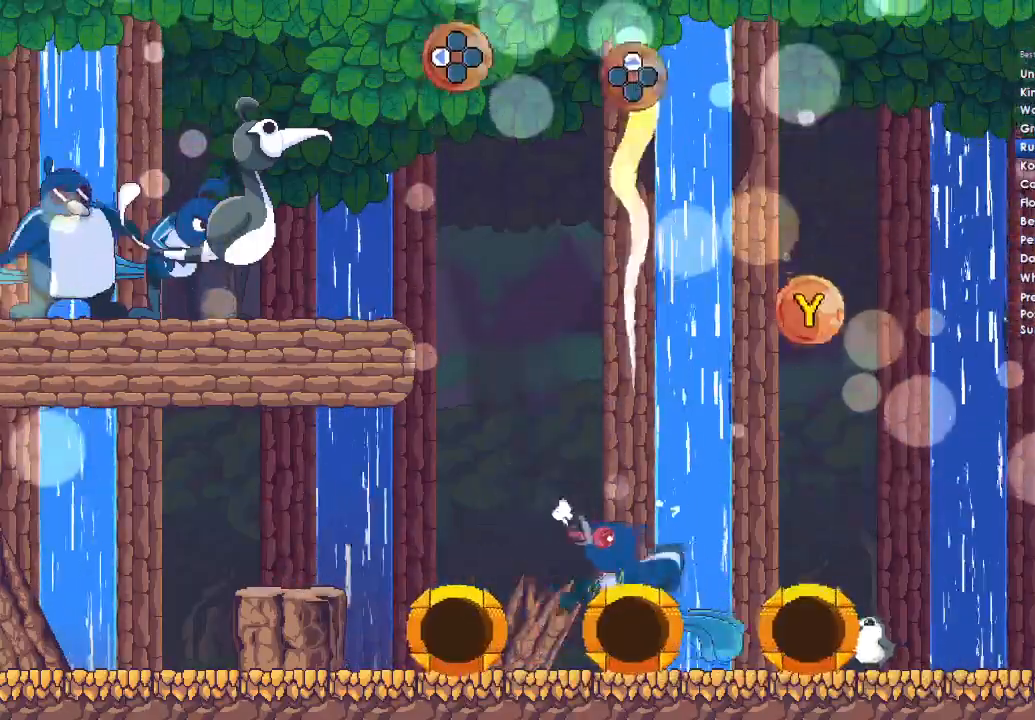
{"buttons": ["DPAD_LEFT"], "left_stick": "center", "right_stick": "center", "events": [[167, "Y", "down"], [333, "Y", "up"], [433, "DPAD_LEFT", "down"]]}
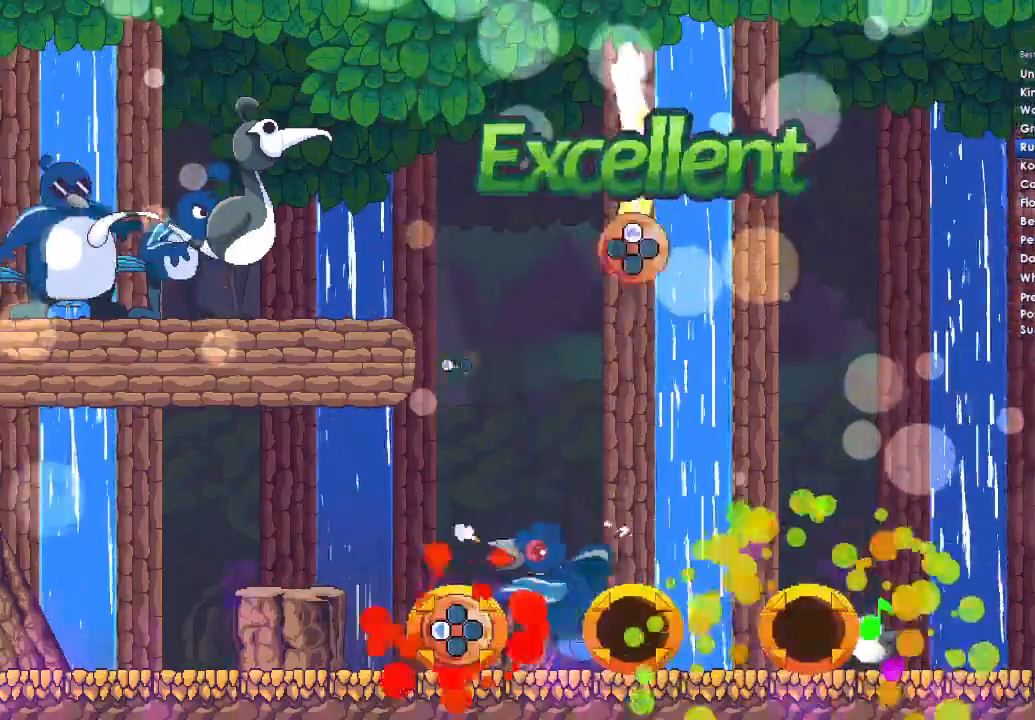
{"buttons": ["DPAD_UP"], "left_stick": "center", "right_stick": "center", "events": [[67, "DPAD_LEFT", "up"], [200, "DPAD_UP", "down"]]}
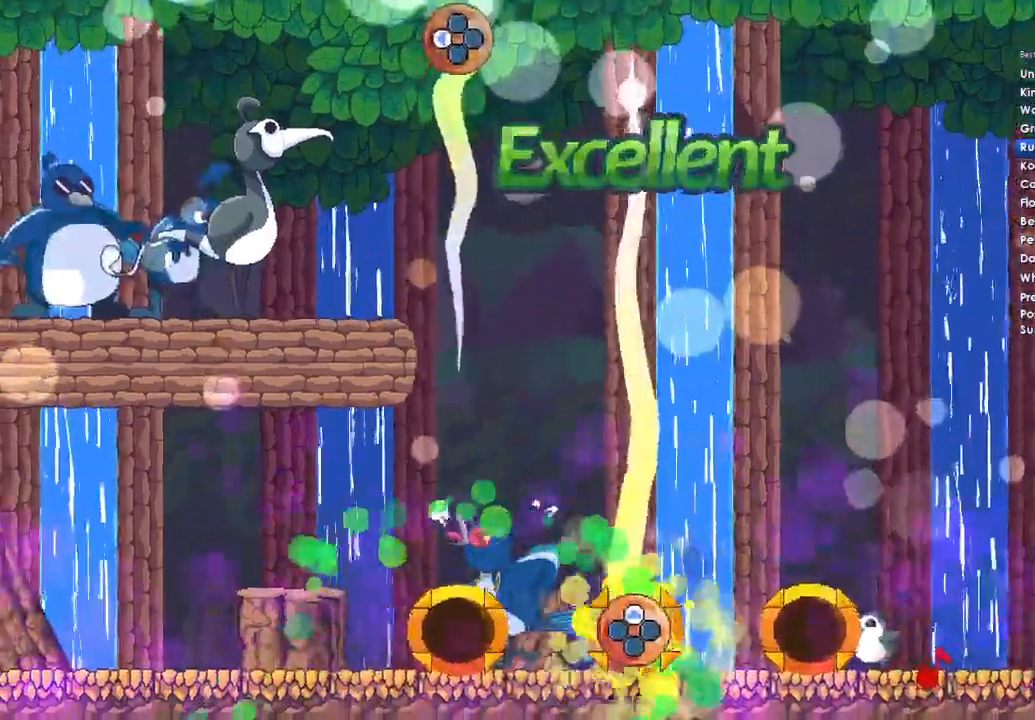
{"buttons": [], "left_stick": "center", "right_stick": "center", "events": [[500, "DPAD_UP", "up"]]}
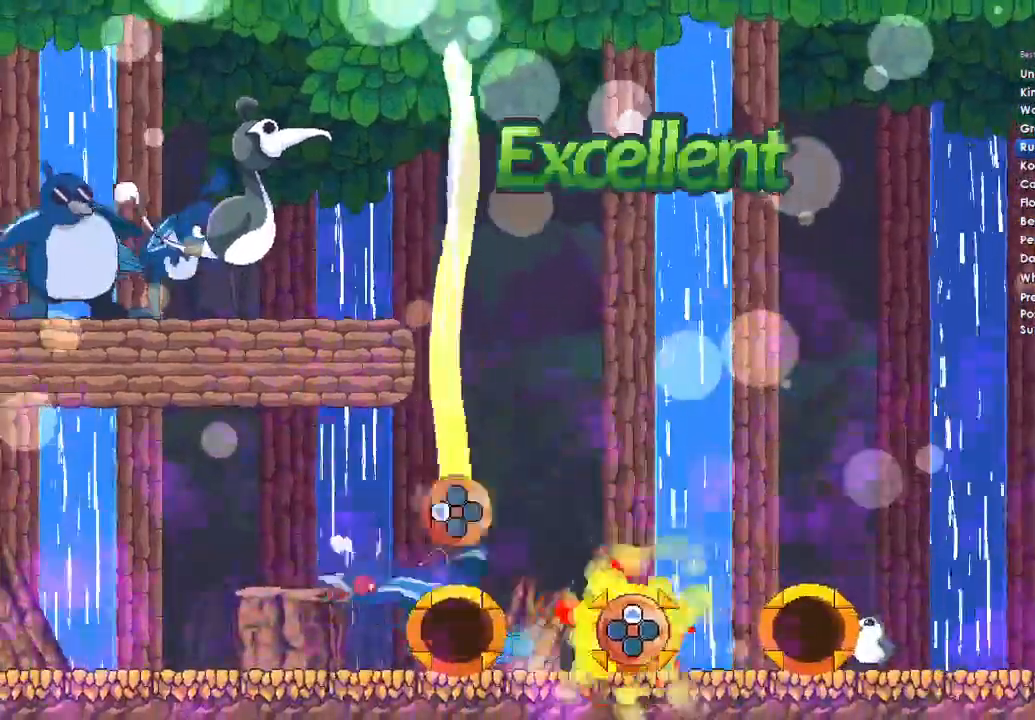
{"buttons": ["DPAD_LEFT"], "left_stick": "center", "right_stick": "center", "events": [[100, "DPAD_LEFT", "down"]]}
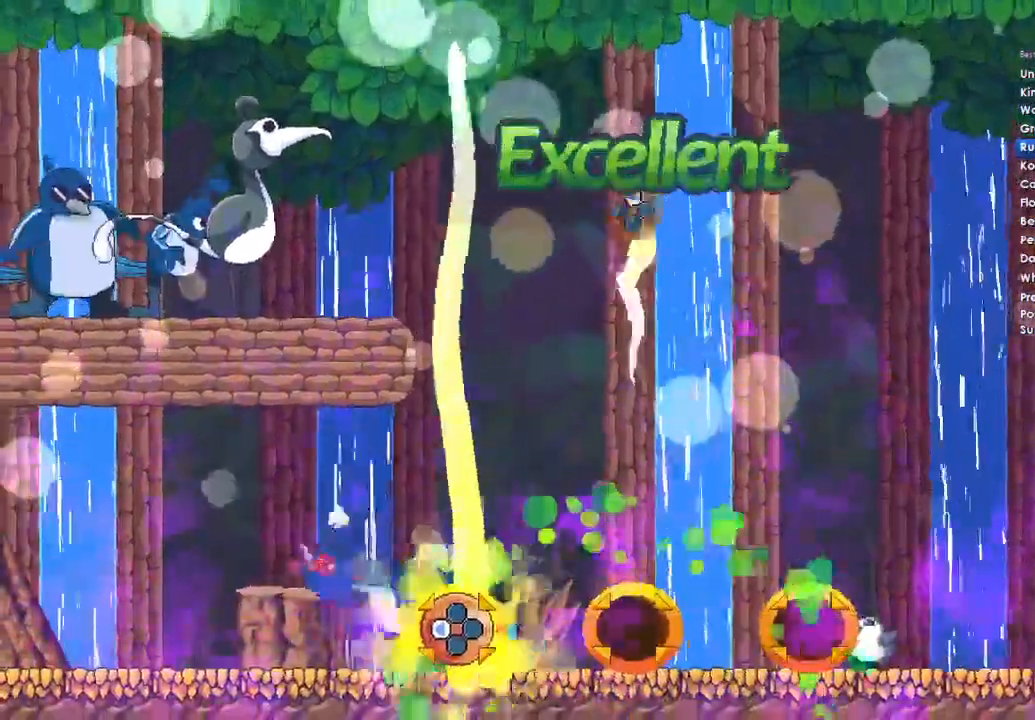
{"buttons": ["DPAD_LEFT"], "left_stick": "center", "right_stick": "center", "events": []}
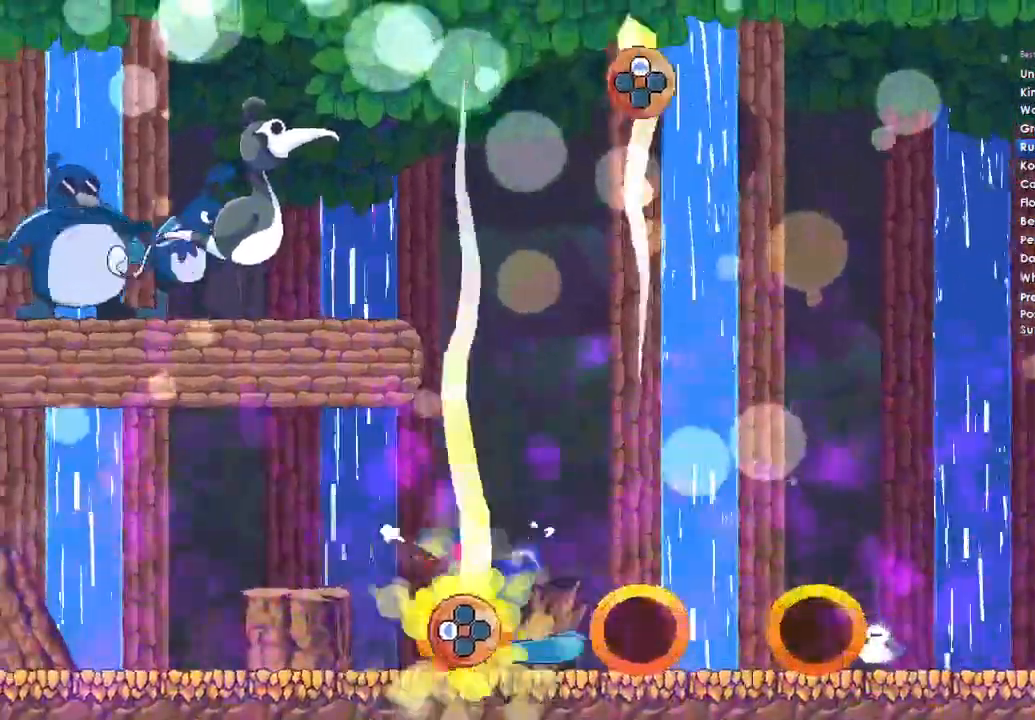
{"buttons": ["DPAD_UP"], "left_stick": "center", "right_stick": "center", "events": [[400, "DPAD_UP", "down"], [433, "DPAD_LEFT", "up"]]}
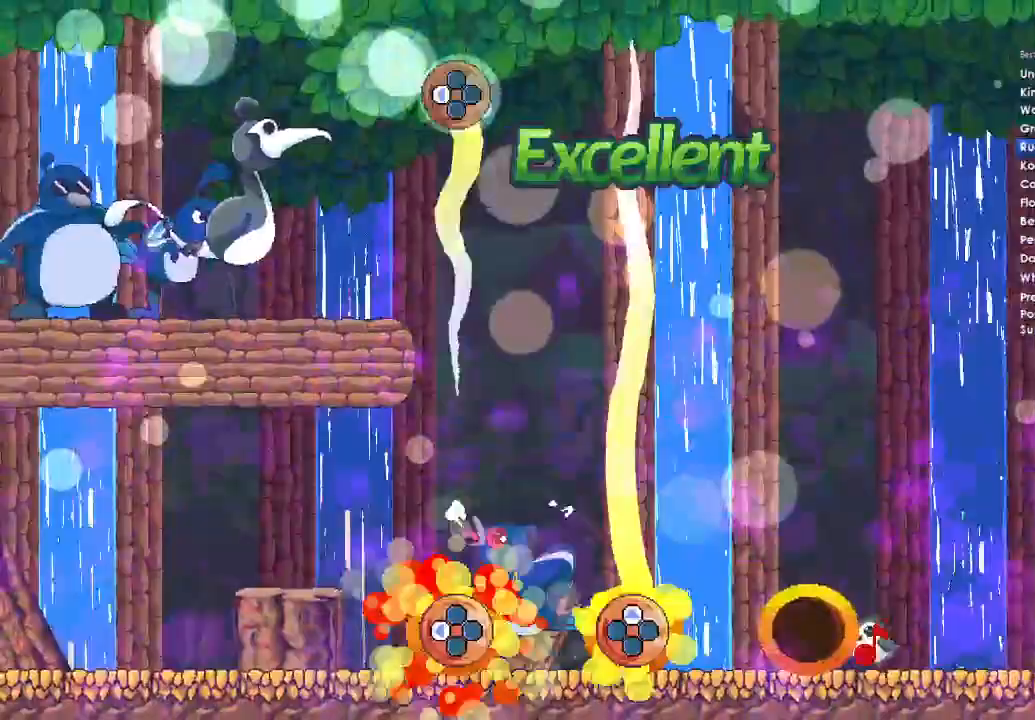
{"buttons": ["DPAD_UP"], "left_stick": "center", "right_stick": "center", "events": []}
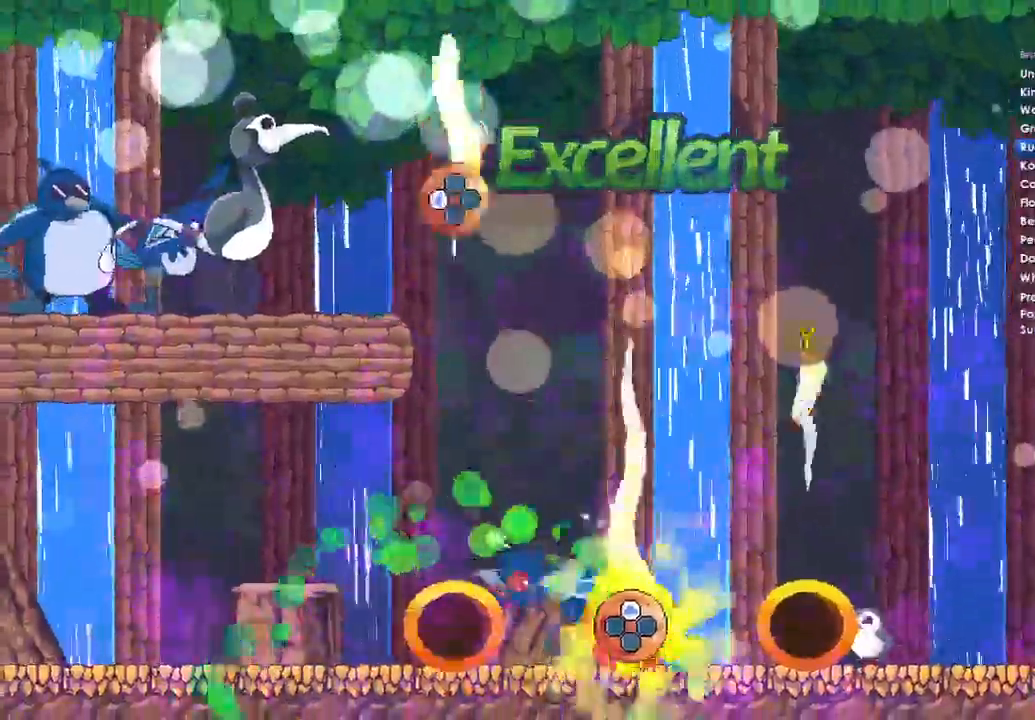
{"buttons": ["DPAD_LEFT"], "left_stick": "center", "right_stick": "center", "events": [[167, "DPAD_UP", "up"], [233, "DPAD_LEFT", "down"]]}
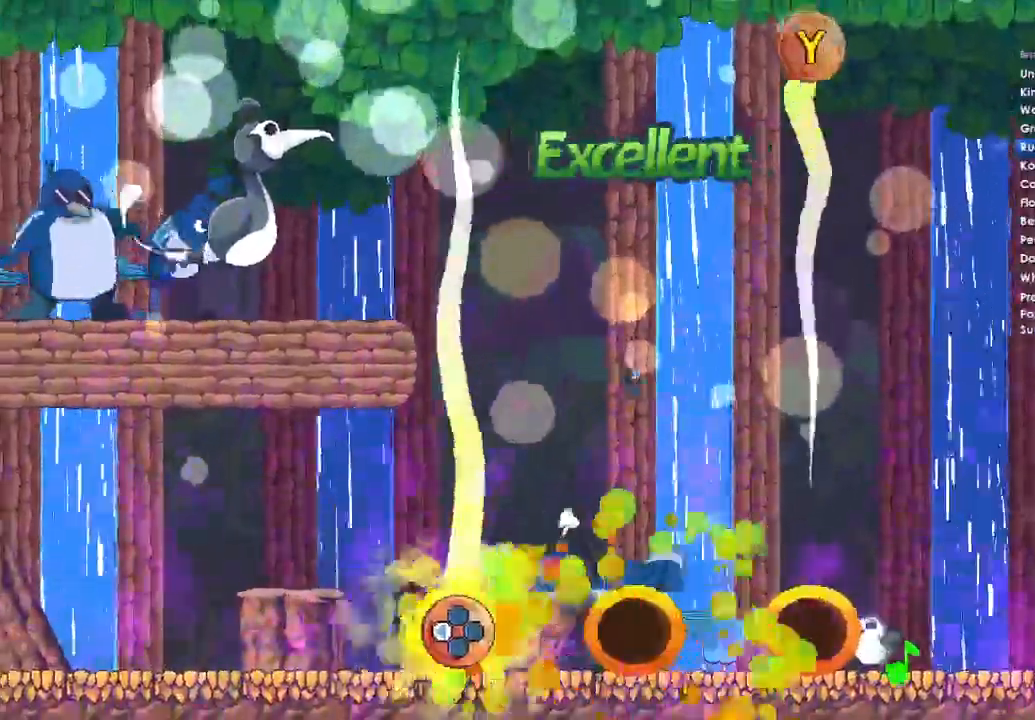
{"buttons": ["Y"], "left_stick": "center", "right_stick": "center", "events": [[500, "DPAD_LEFT", "up"], [500, "Y", "down"]]}
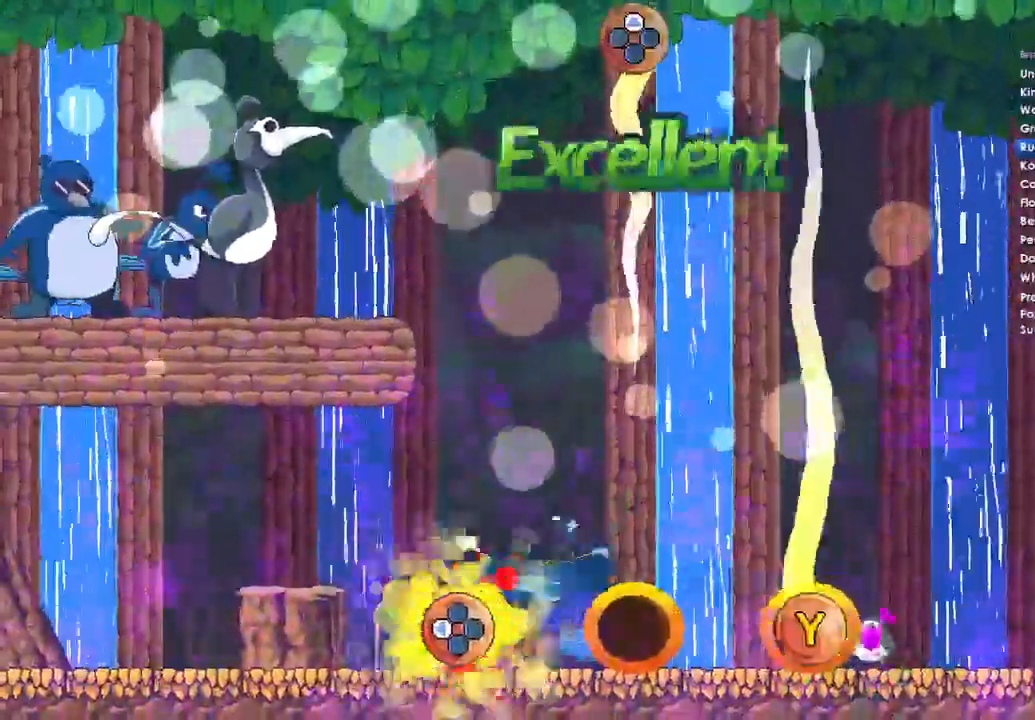
{"buttons": ["Y"], "left_stick": "center", "right_stick": "center", "events": []}
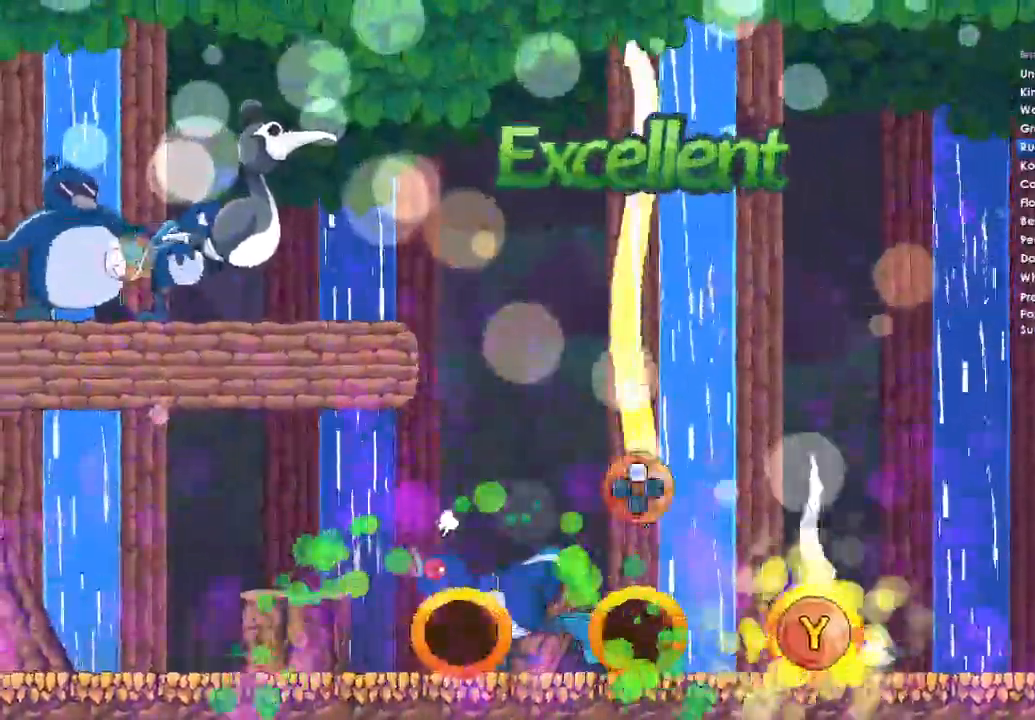
{"buttons": ["DPAD_UP"], "left_stick": "center", "right_stick": "center", "events": [[100, "DPAD_UP", "down"], [100, "Y", "up"]]}
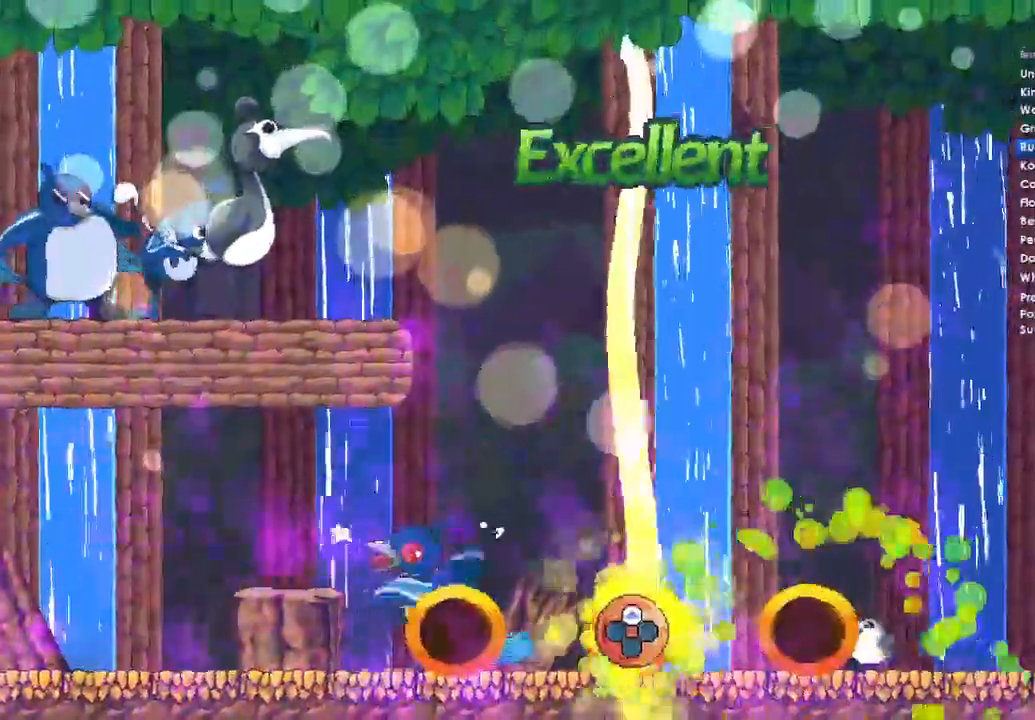
{"buttons": ["DPAD_UP"], "left_stick": "center", "right_stick": "center", "events": []}
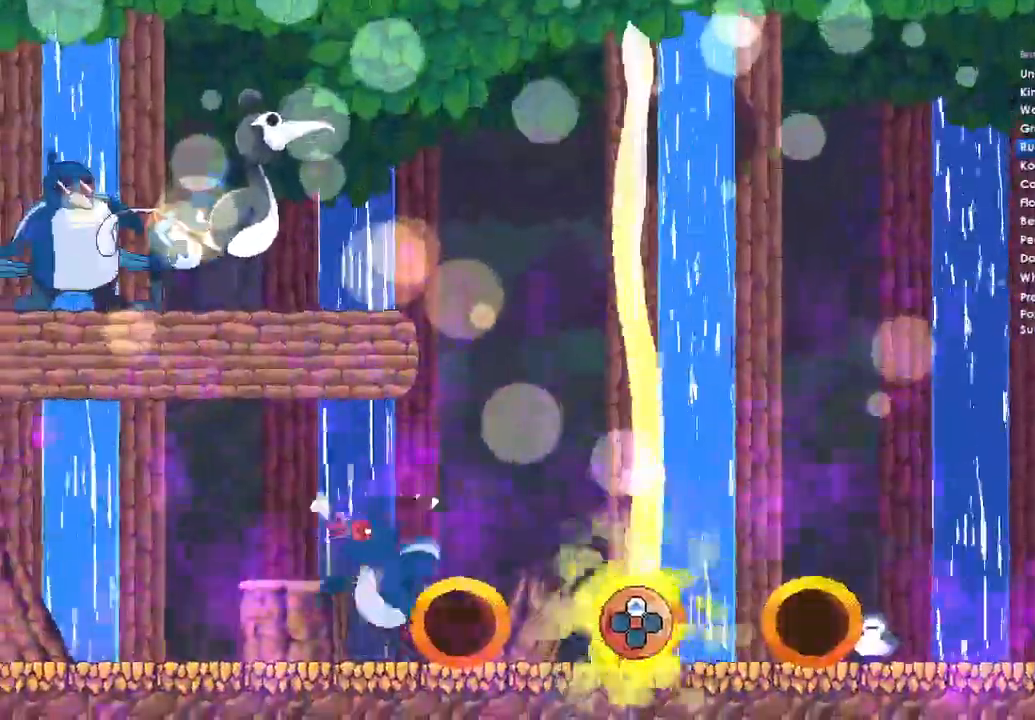
{"buttons": ["DPAD_UP"], "left_stick": "center", "right_stick": "center", "events": []}
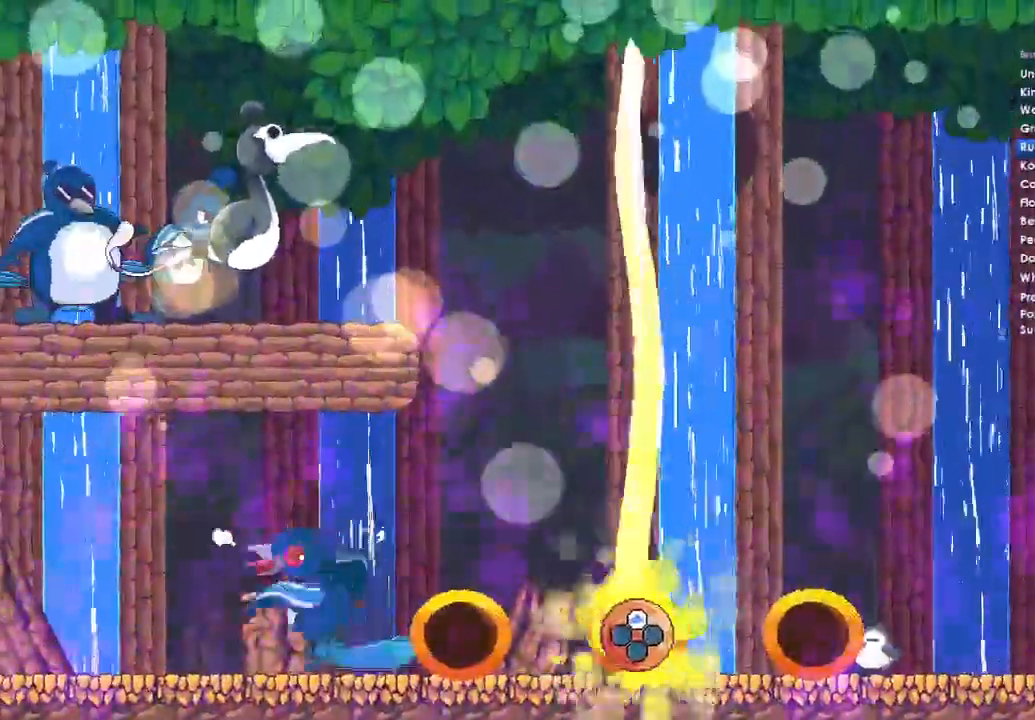
{"buttons": ["DPAD_UP"], "left_stick": "center", "right_stick": "center", "events": []}
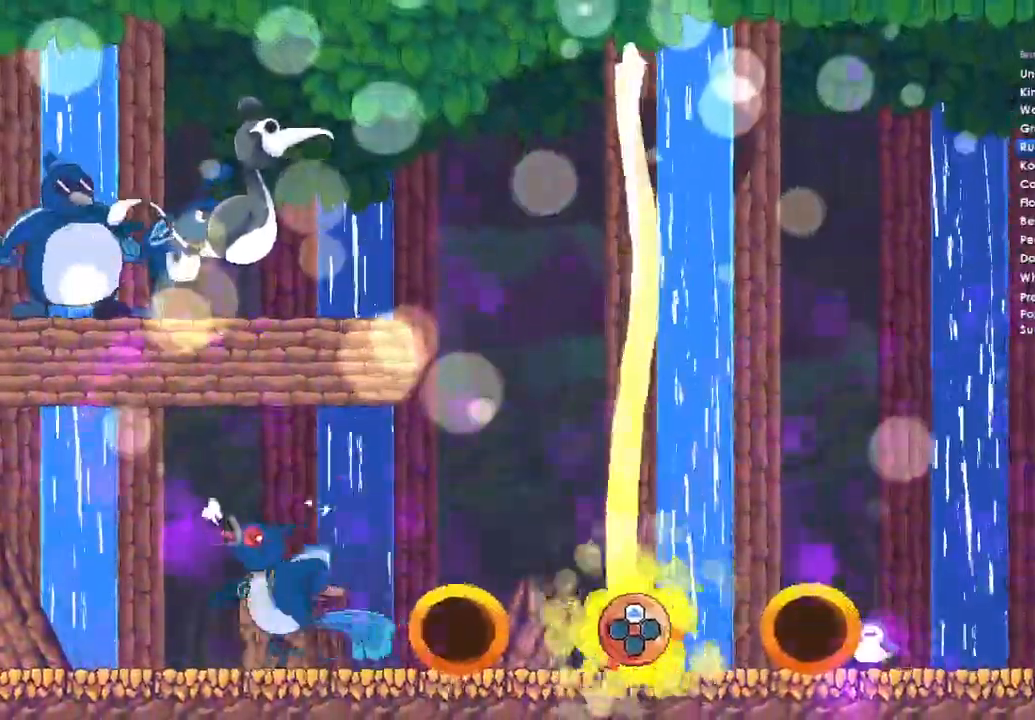
{"buttons": ["DPAD_UP"], "left_stick": "center", "right_stick": "center", "events": []}
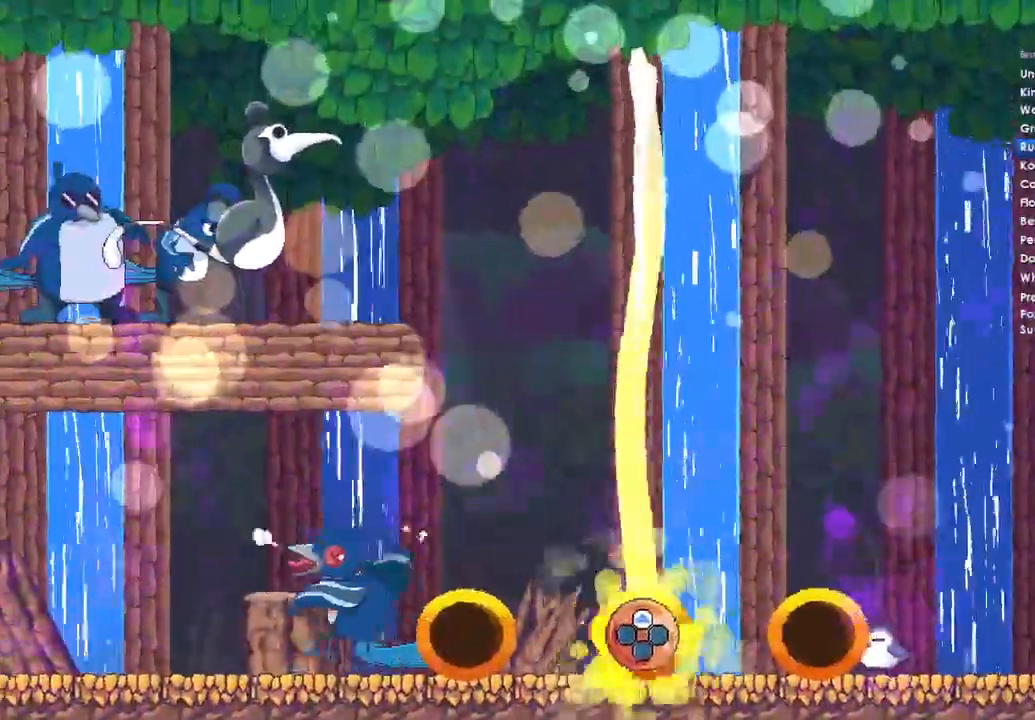
{"buttons": ["DPAD_UP"], "left_stick": "center", "right_stick": "center", "events": []}
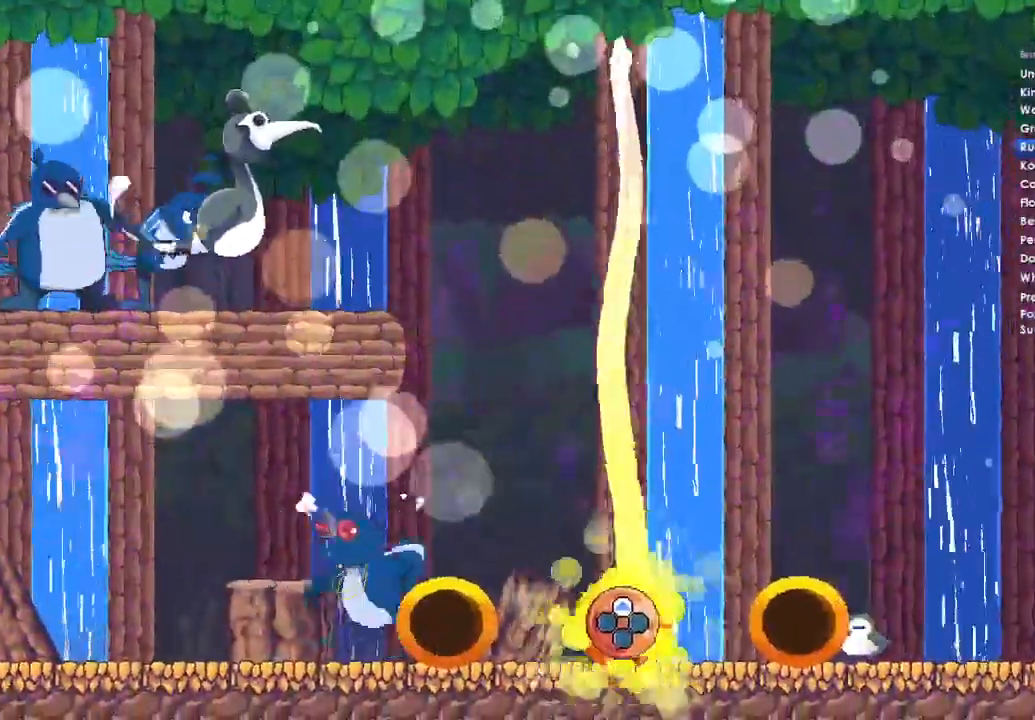
{"buttons": ["DPAD_UP"], "left_stick": "center", "right_stick": "center", "events": []}
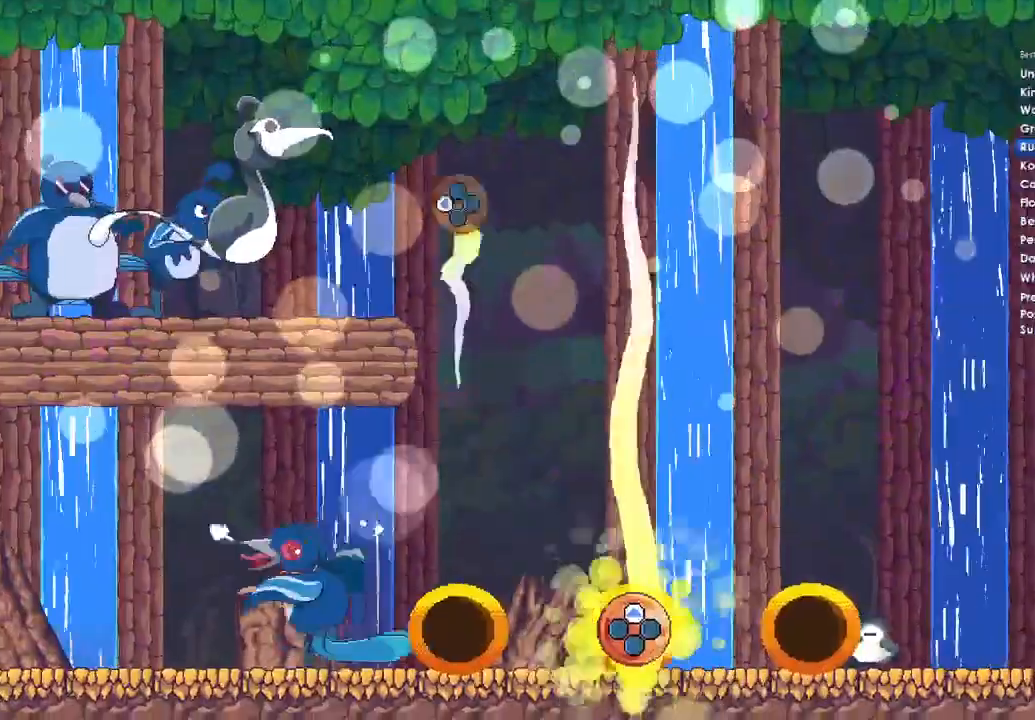
{"buttons": [], "left_stick": "center", "right_stick": "center", "events": [[400, "DPAD_UP", "up"]]}
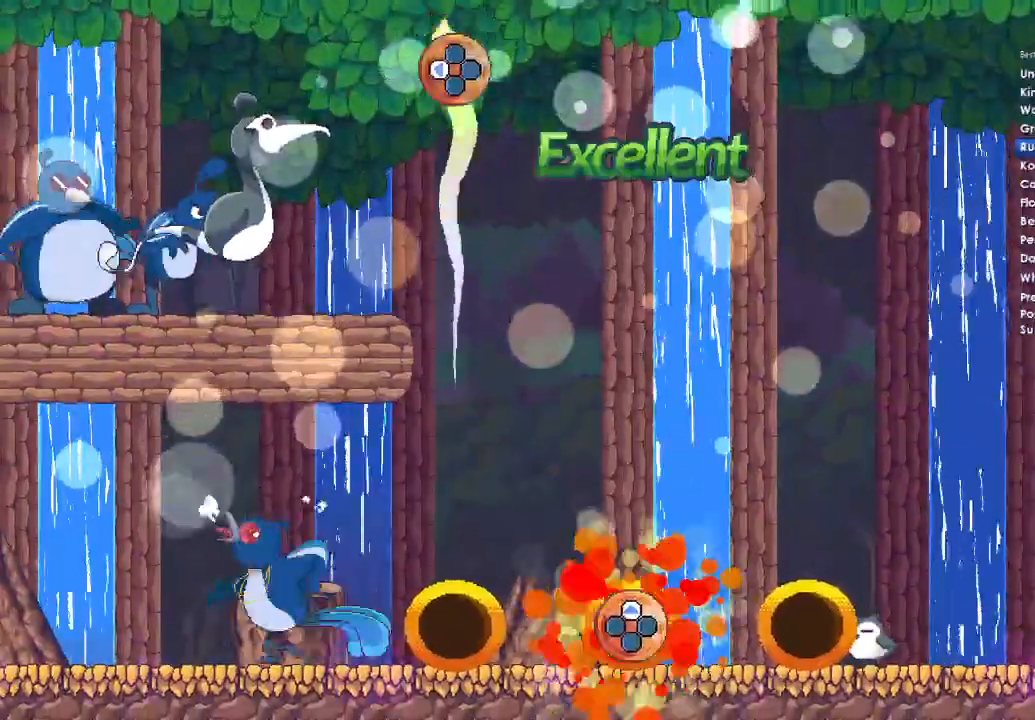
{"buttons": ["DPAD_LEFT"], "left_stick": "center", "right_stick": "center", "events": [[433, "DPAD_LEFT", "down"]]}